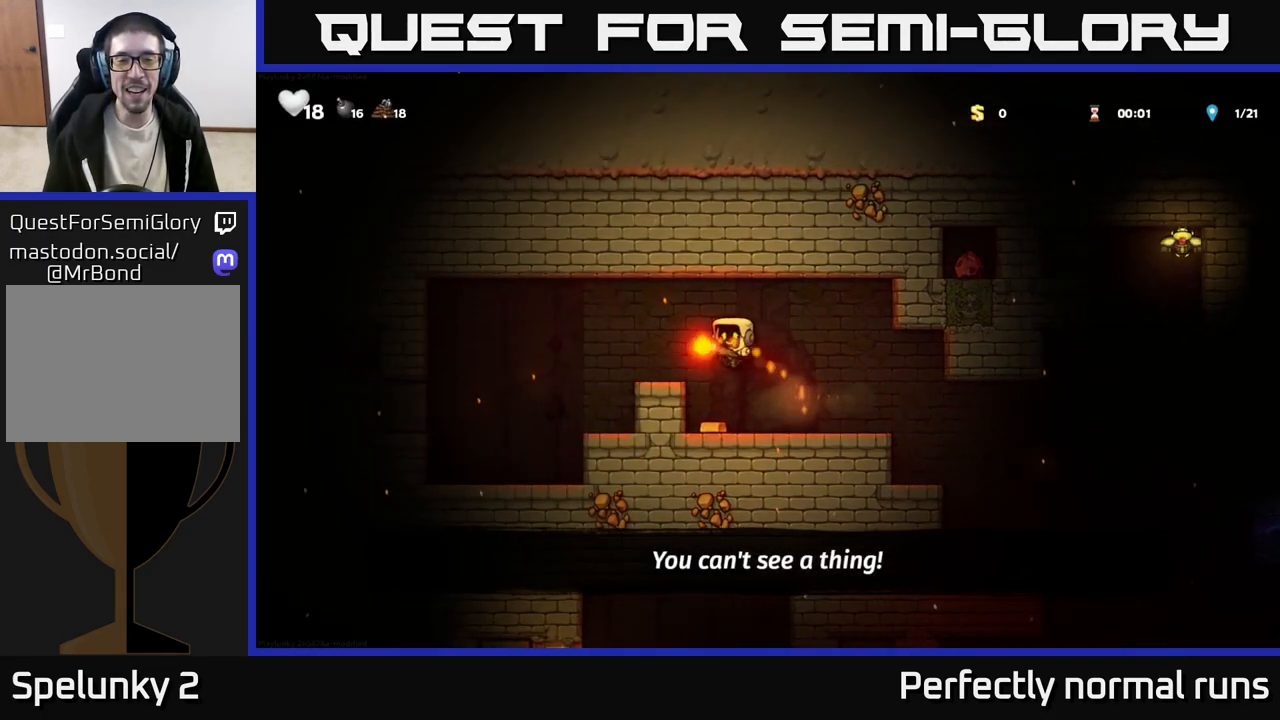
Gameplay with a controller (Xbox layout); each line is a JSON object with the inputs held at the frame after it. "events" lists button and stick changes between this image and that frame as [ms after this image, input, new state], when the widget could be followed in between.
{"buttons": ["A"], "left_stick": "left", "right_stick": "center", "events": [[417, "A", "down"], [450, "left_stick", "left"]]}
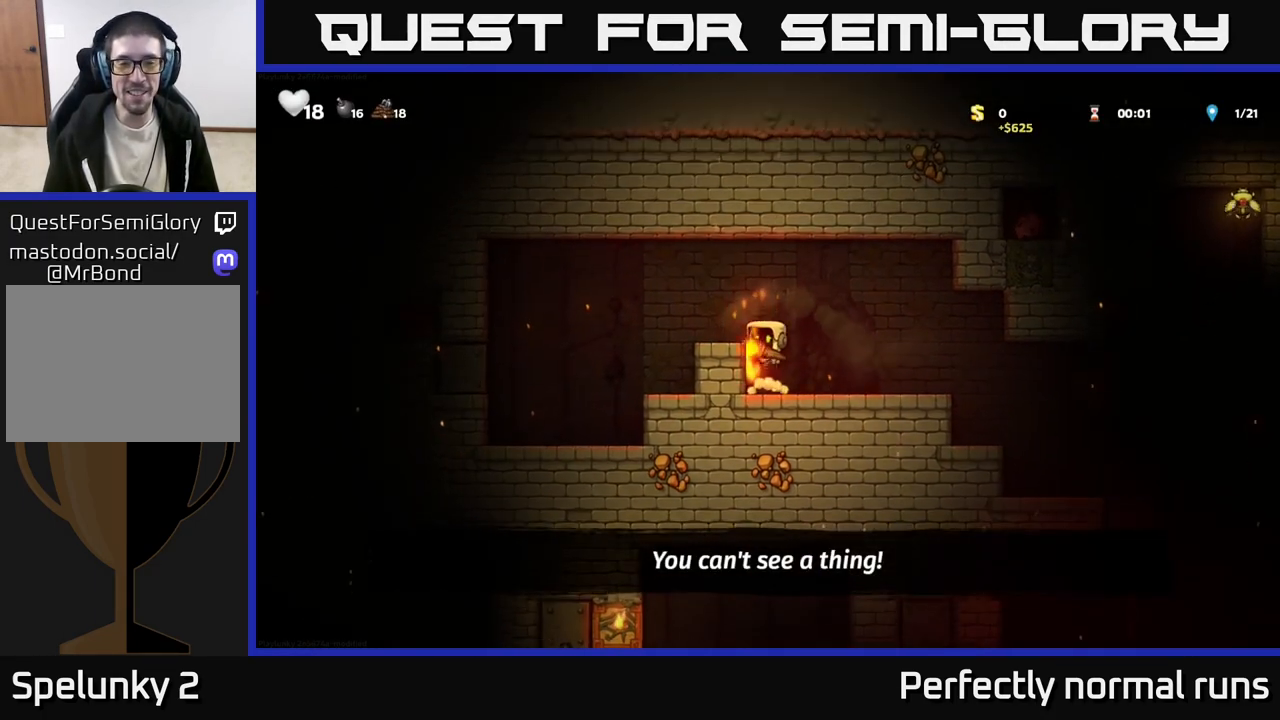
{"buttons": [], "left_stick": "center", "right_stick": "center", "events": [[117, "A", "up"], [467, "left_stick", "center"]]}
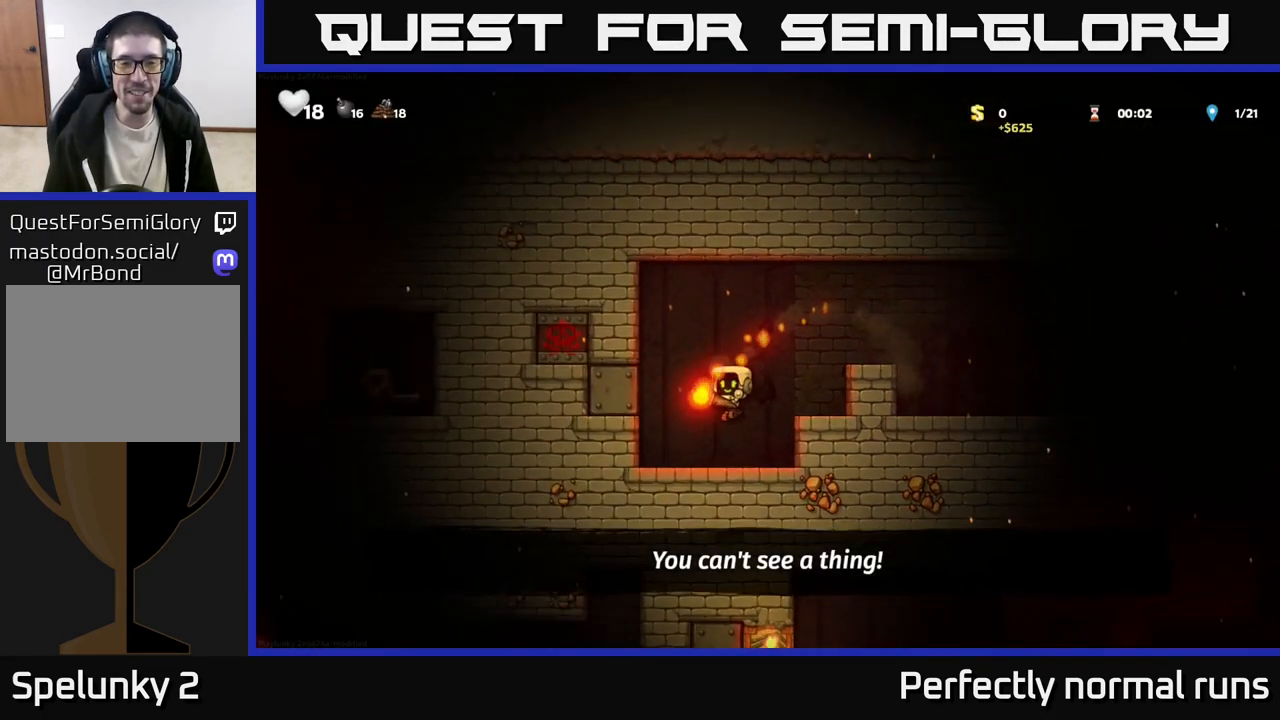
{"buttons": ["A"], "left_stick": "right", "right_stick": "center", "events": [[33, "left_stick", "right"], [83, "A", "down"], [367, "A", "up"], [500, "A", "down"]]}
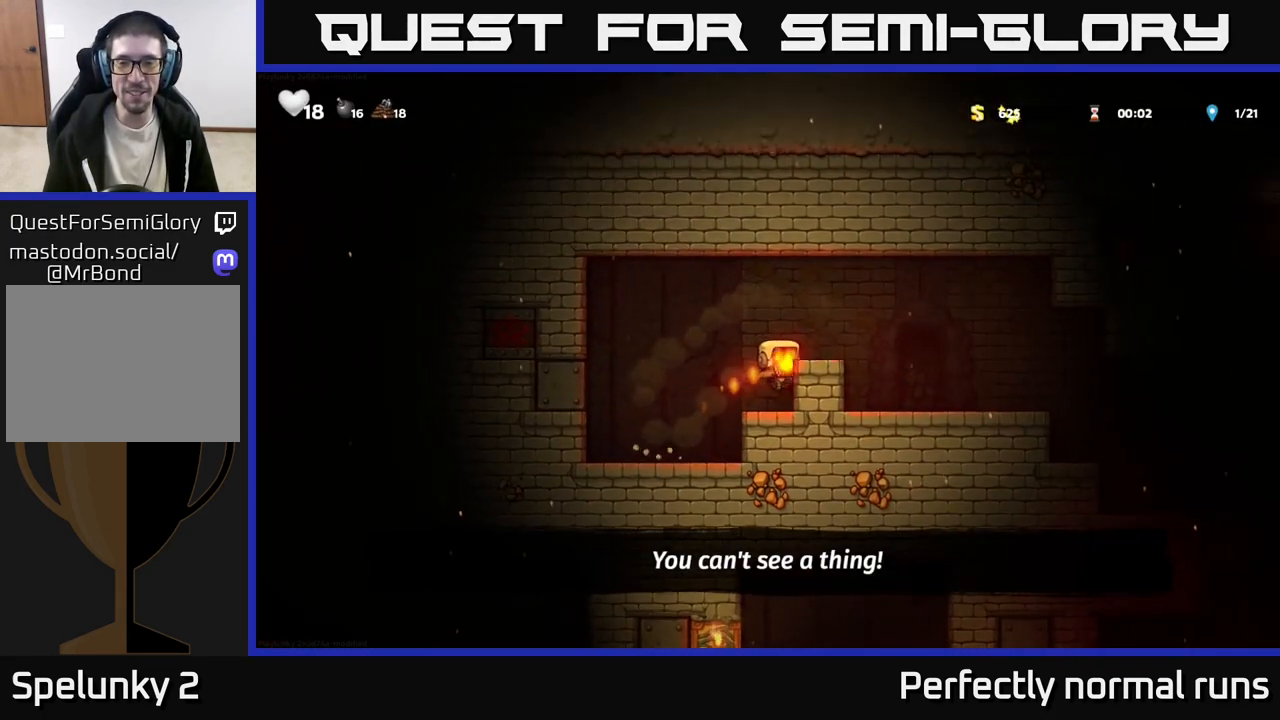
{"buttons": [], "left_stick": "right", "right_stick": "center", "events": [[183, "A", "up"]]}
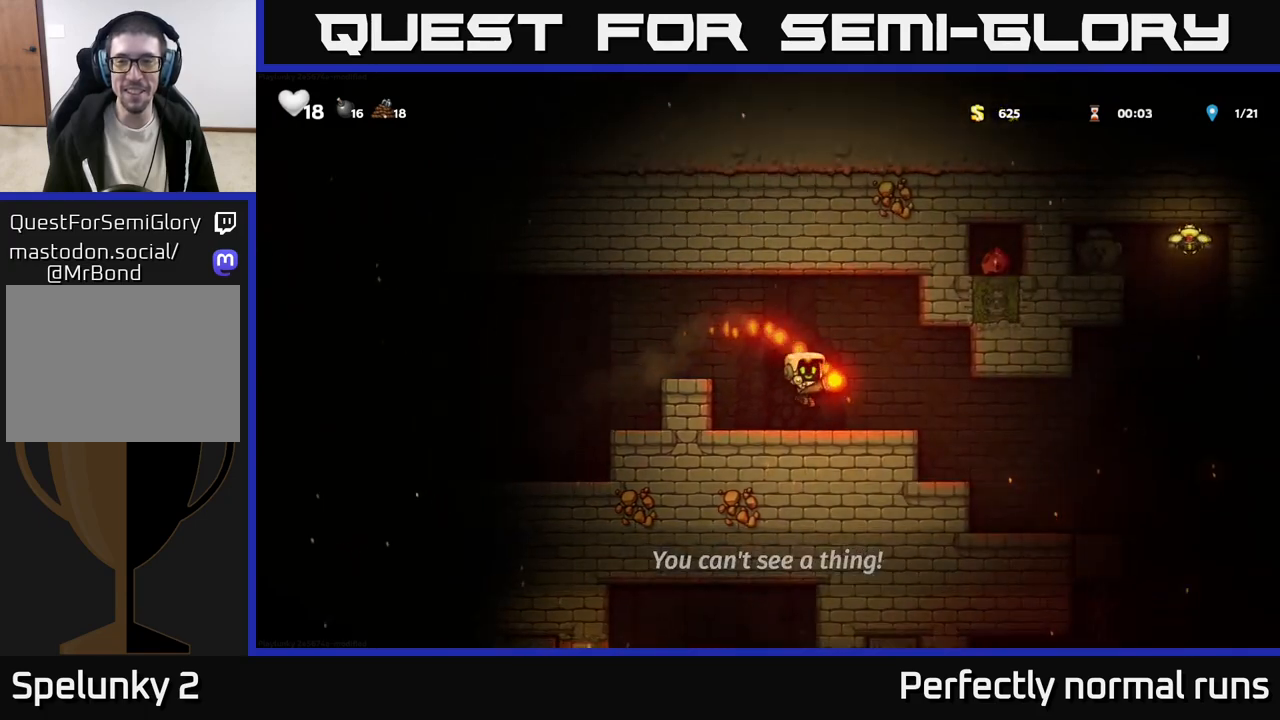
{"buttons": [], "left_stick": "center", "right_stick": "center", "events": [[267, "left_stick", "center"]]}
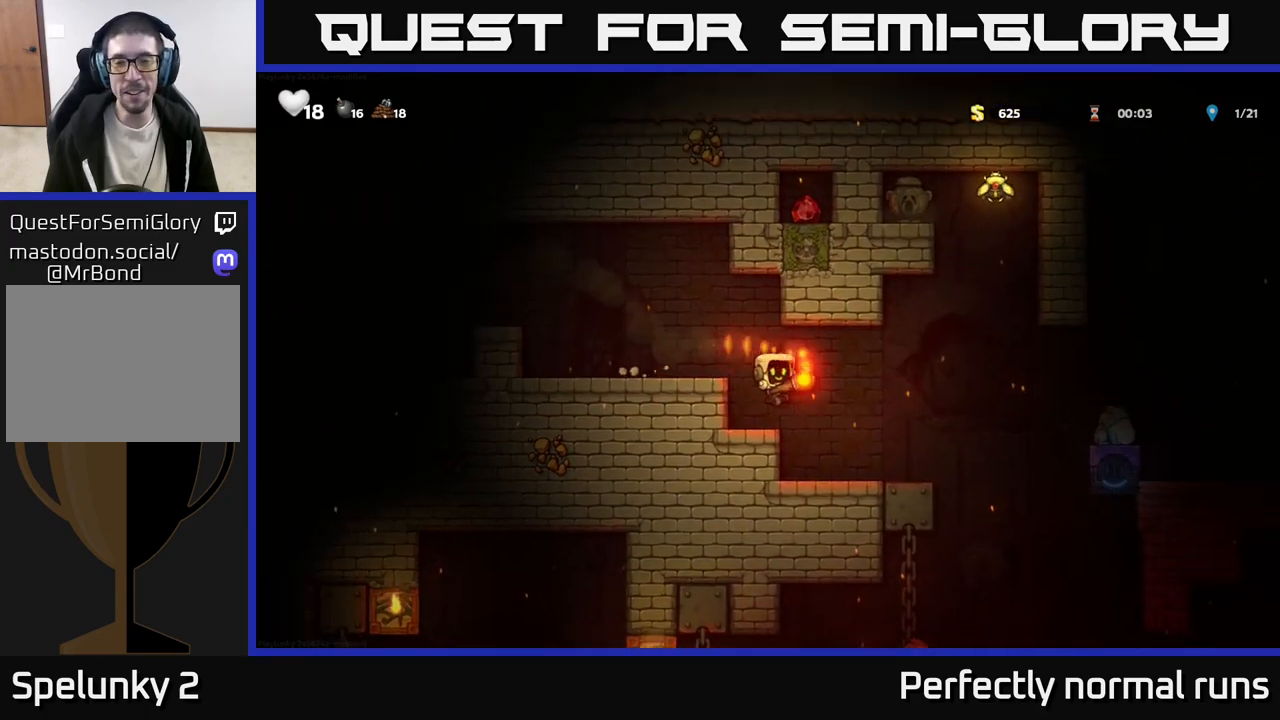
{"buttons": [], "left_stick": "center", "right_stick": "center", "events": []}
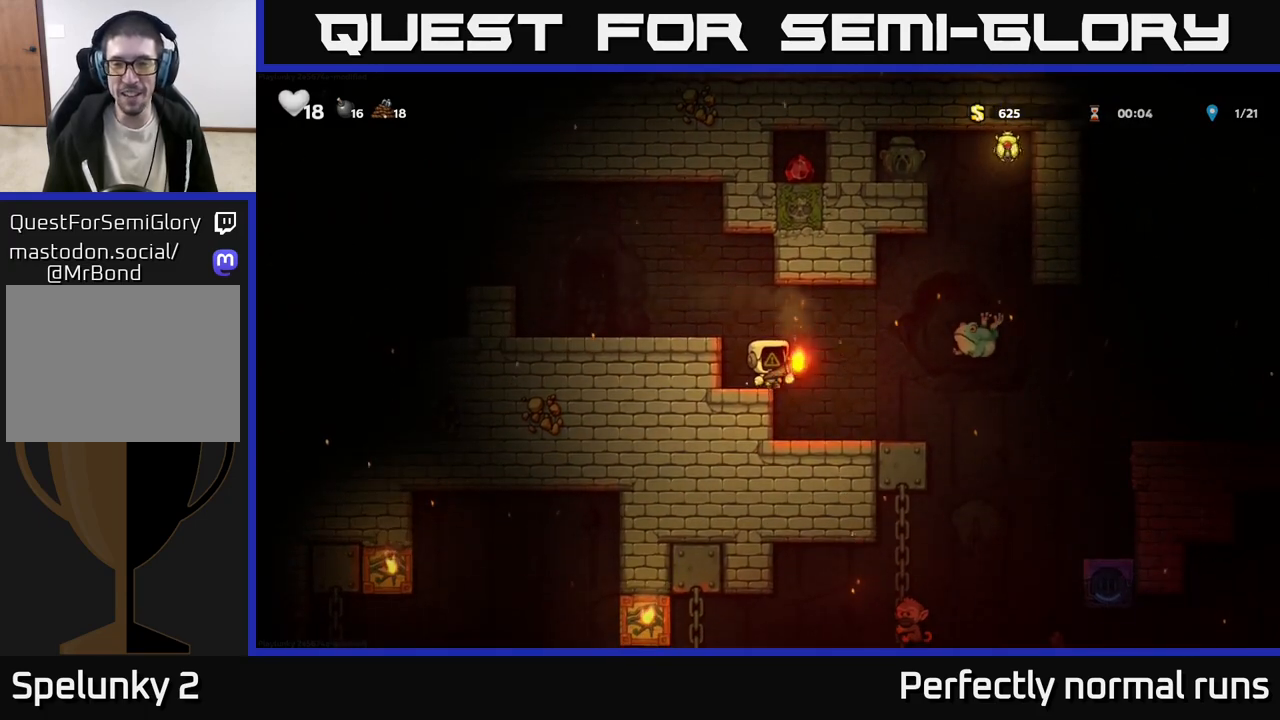
{"buttons": [], "left_stick": "center", "right_stick": "center", "events": [[17, "A", "down"], [300, "A", "up"]]}
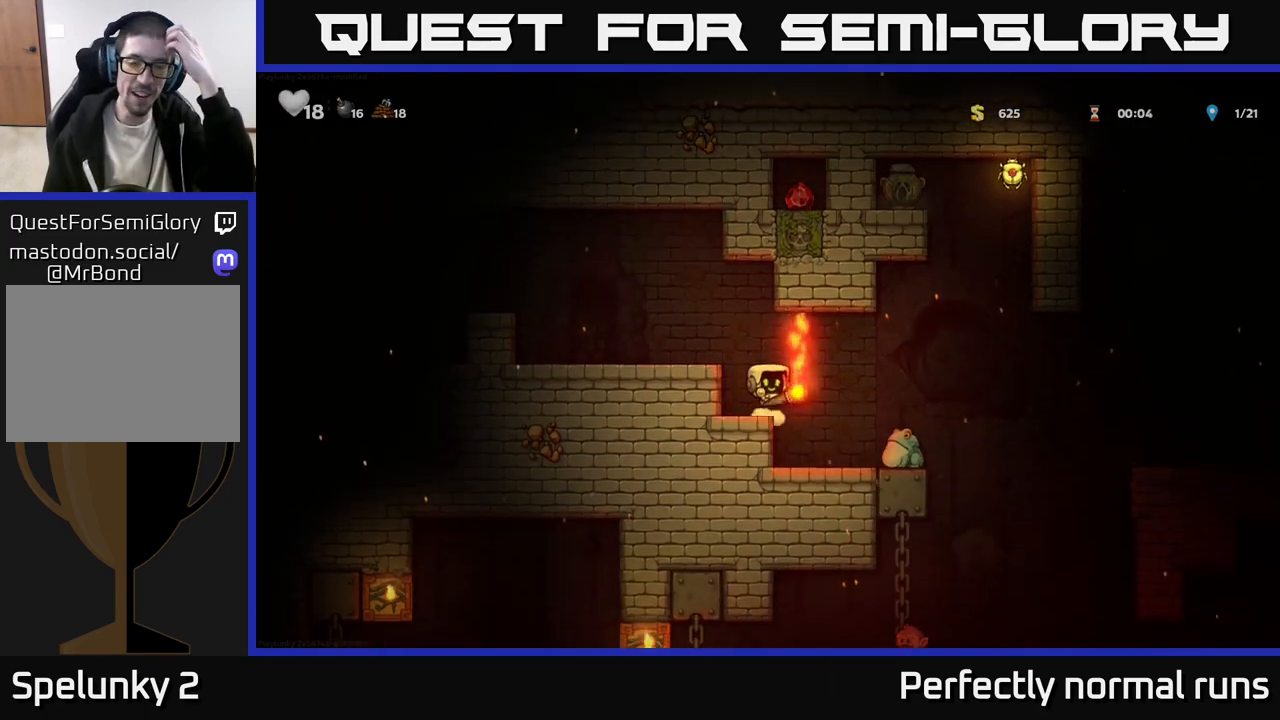
{"buttons": [], "left_stick": "center", "right_stick": "center", "events": []}
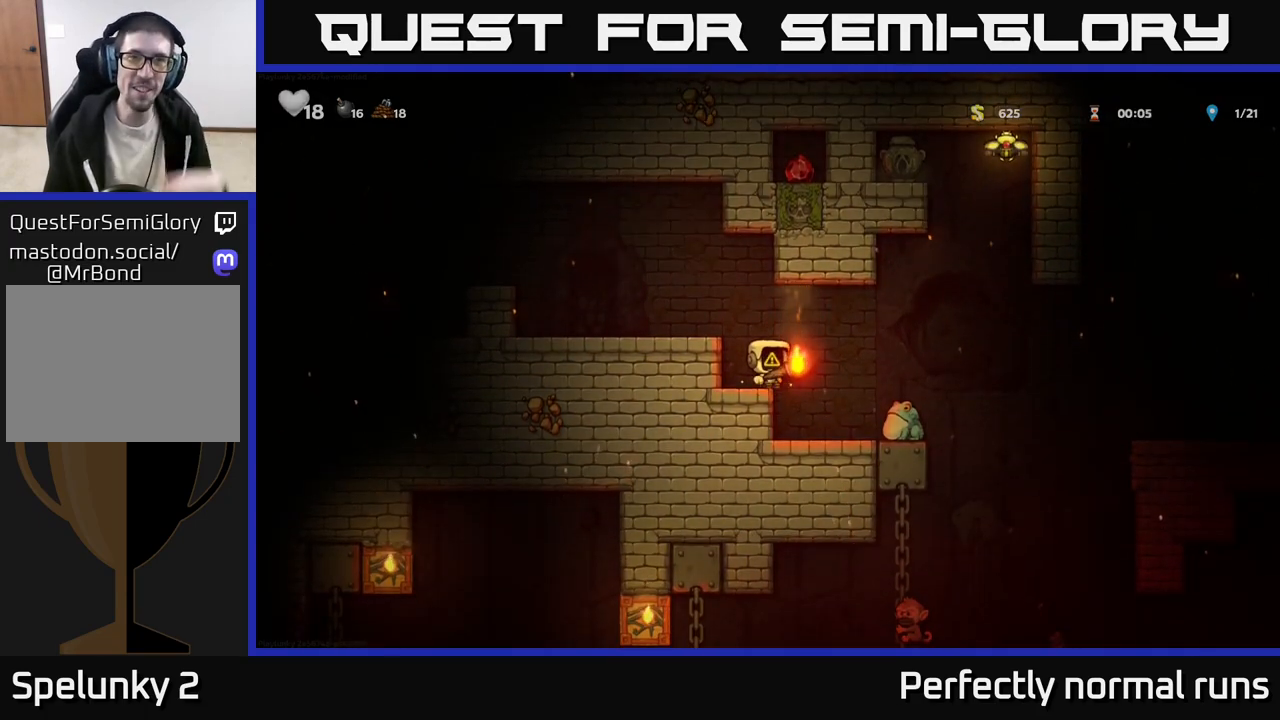
{"buttons": ["A"], "left_stick": "left", "right_stick": "center", "events": [[317, "A", "down"], [333, "left_stick", "up-left"], [400, "left_stick", "left"]]}
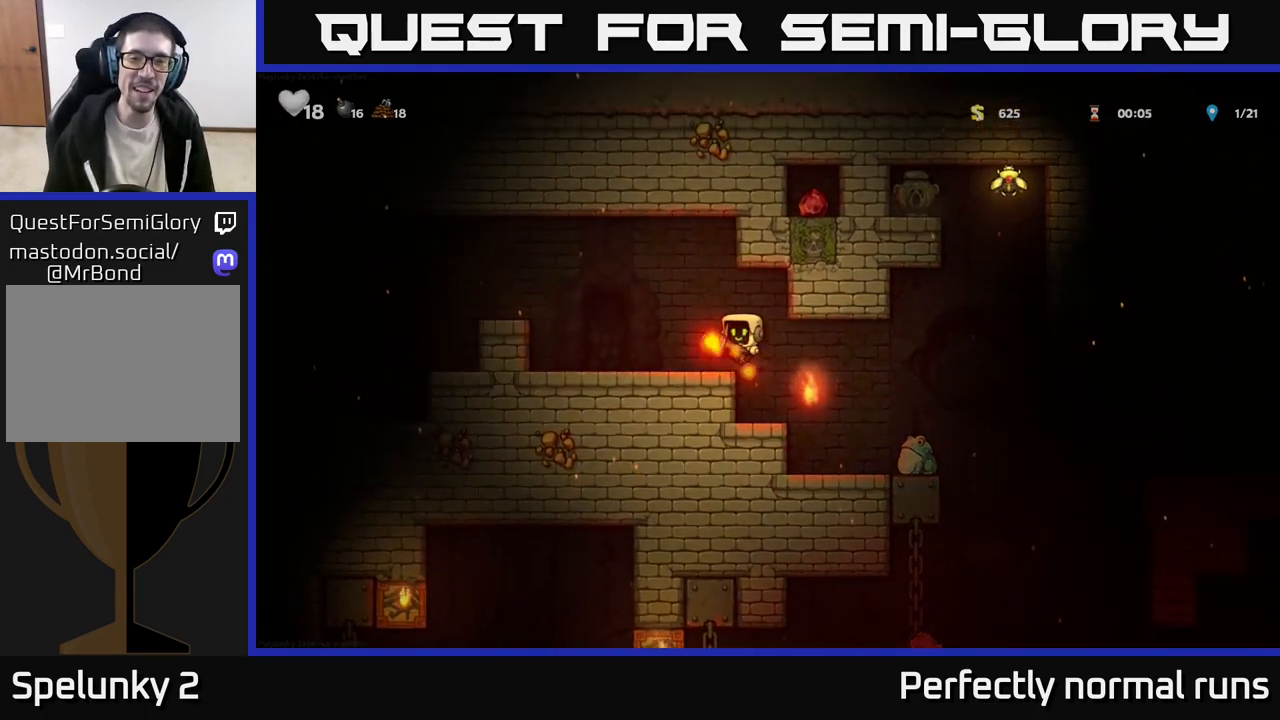
{"buttons": [], "left_stick": "center", "right_stick": "center", "events": [[133, "A", "up"], [250, "left_stick", "center"]]}
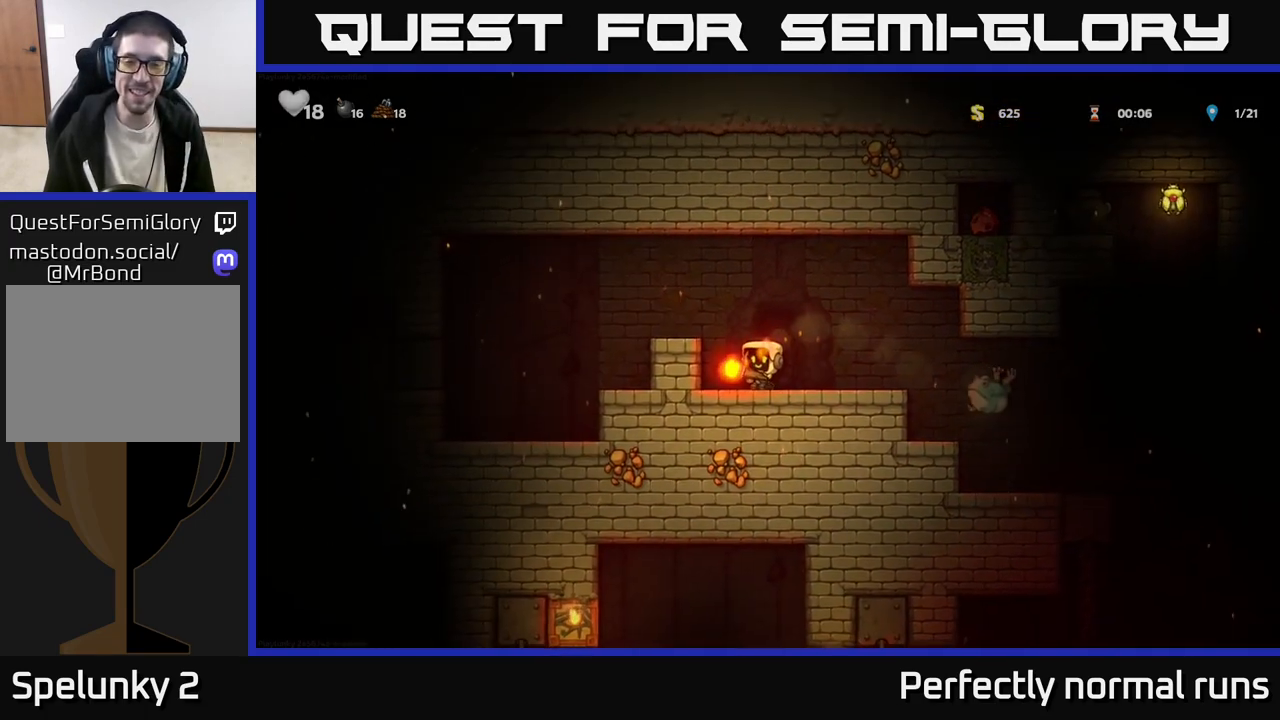
{"buttons": [], "left_stick": "left", "right_stick": "center", "events": [[100, "left_stick", "right"], [483, "left_stick", "left"]]}
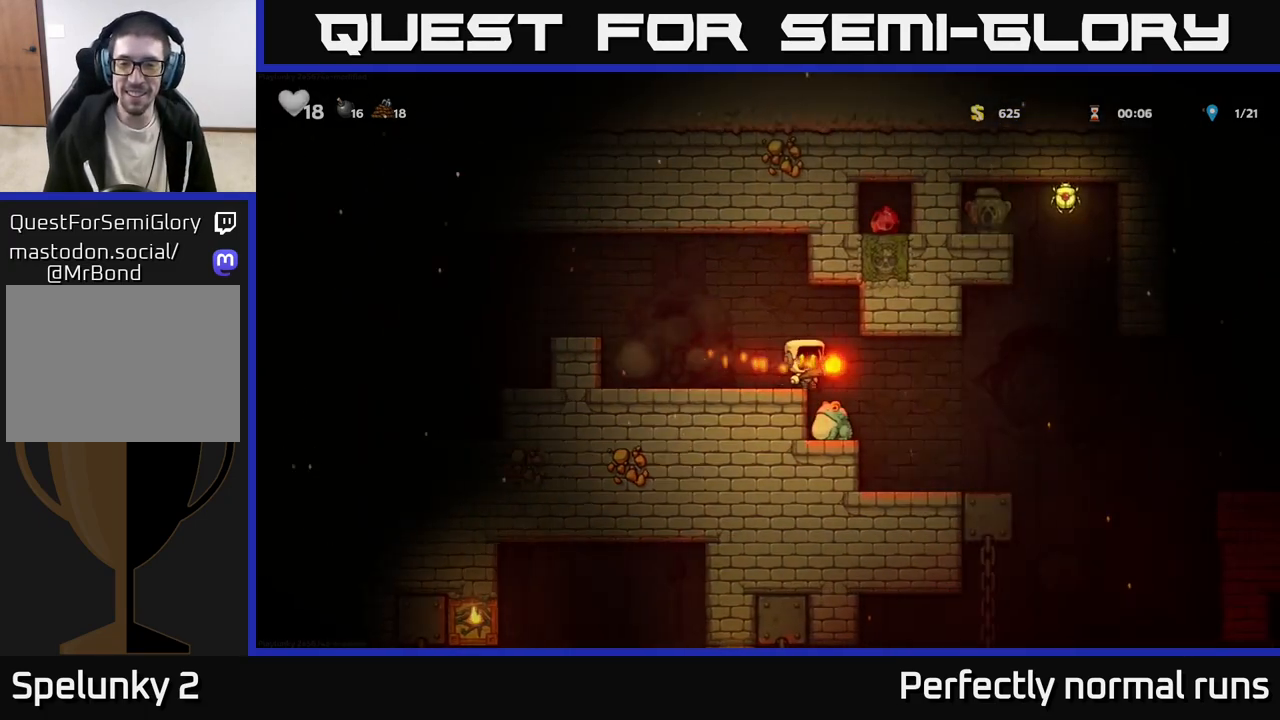
{"buttons": [], "left_stick": "center", "right_stick": "center", "events": [[83, "left_stick", "center"], [300, "left_stick", "right"], [433, "left_stick", "center"]]}
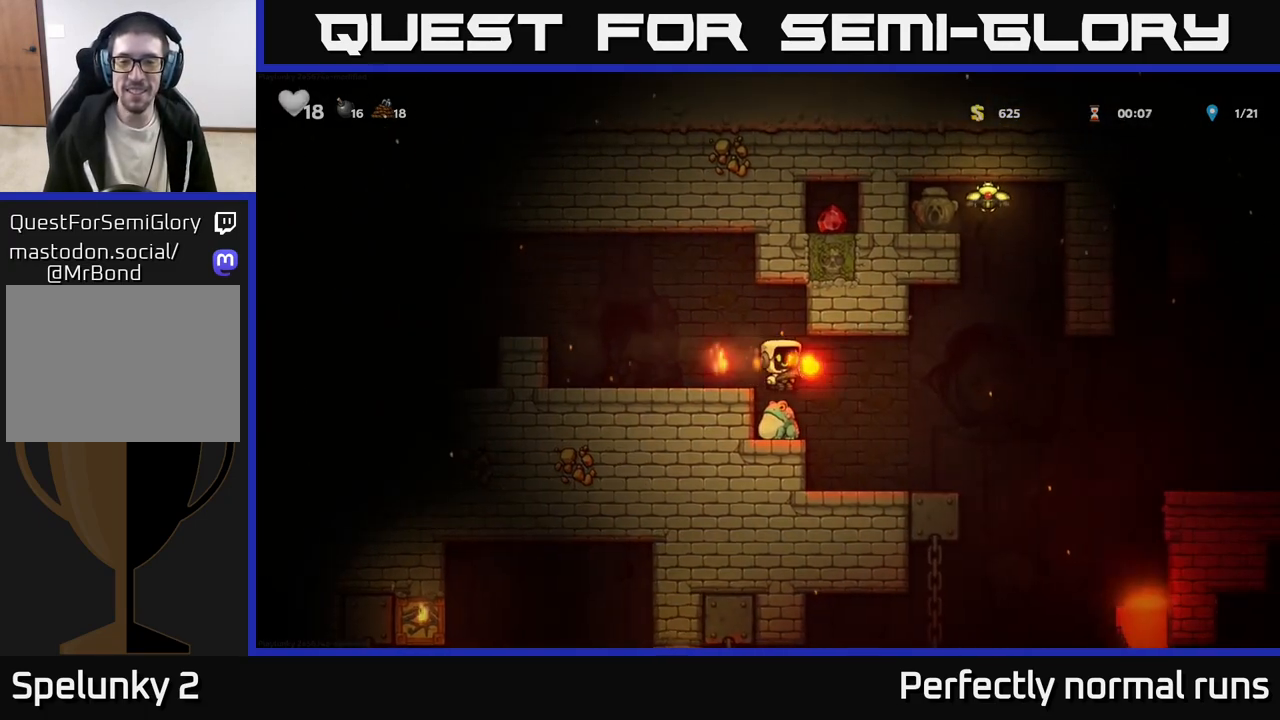
{"buttons": [], "left_stick": "center", "right_stick": "center", "events": []}
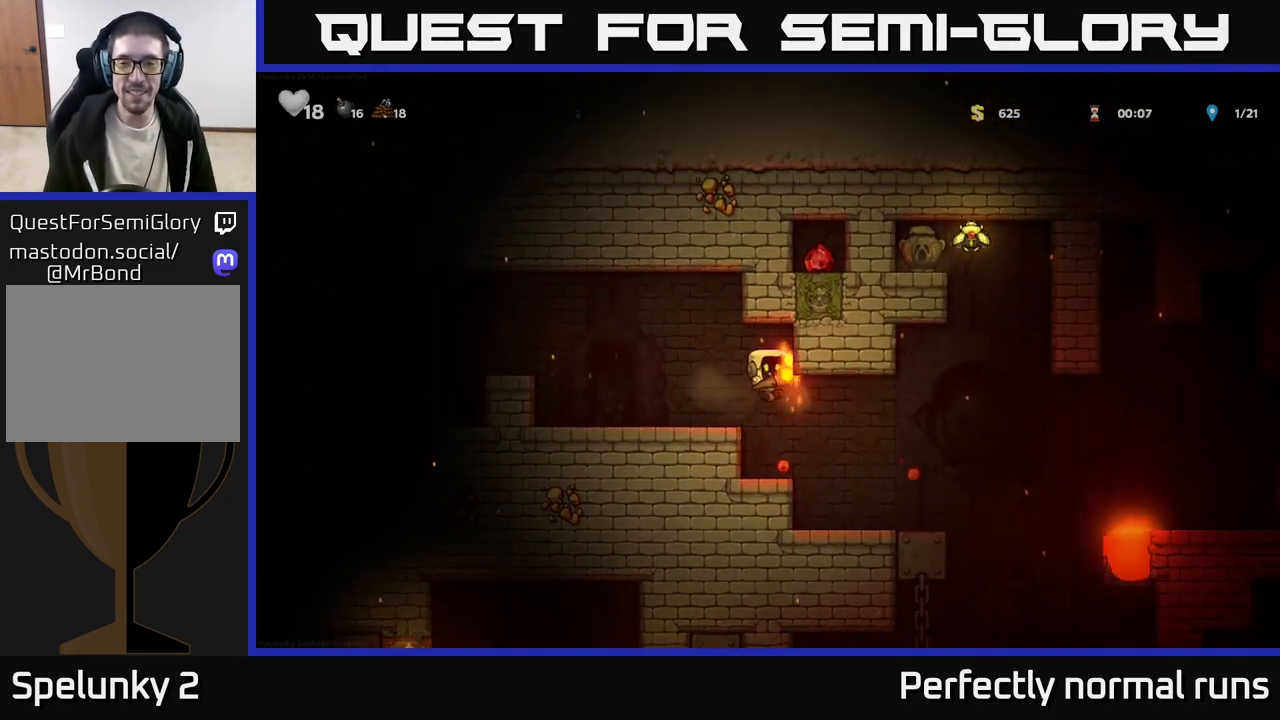
{"buttons": [], "left_stick": "center", "right_stick": "center", "events": [[133, "left_stick", "right"], [350, "left_stick", "center"]]}
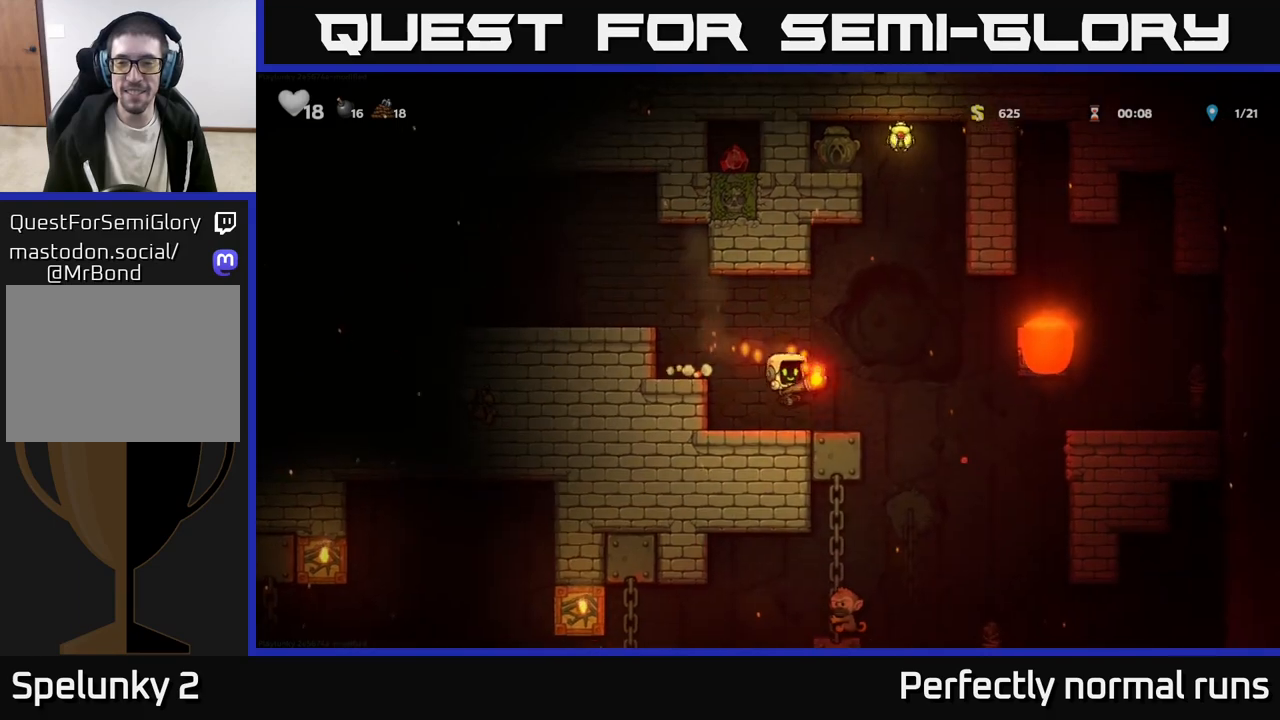
{"buttons": [], "left_stick": "right", "right_stick": "center", "events": [[333, "left_stick", "right"]]}
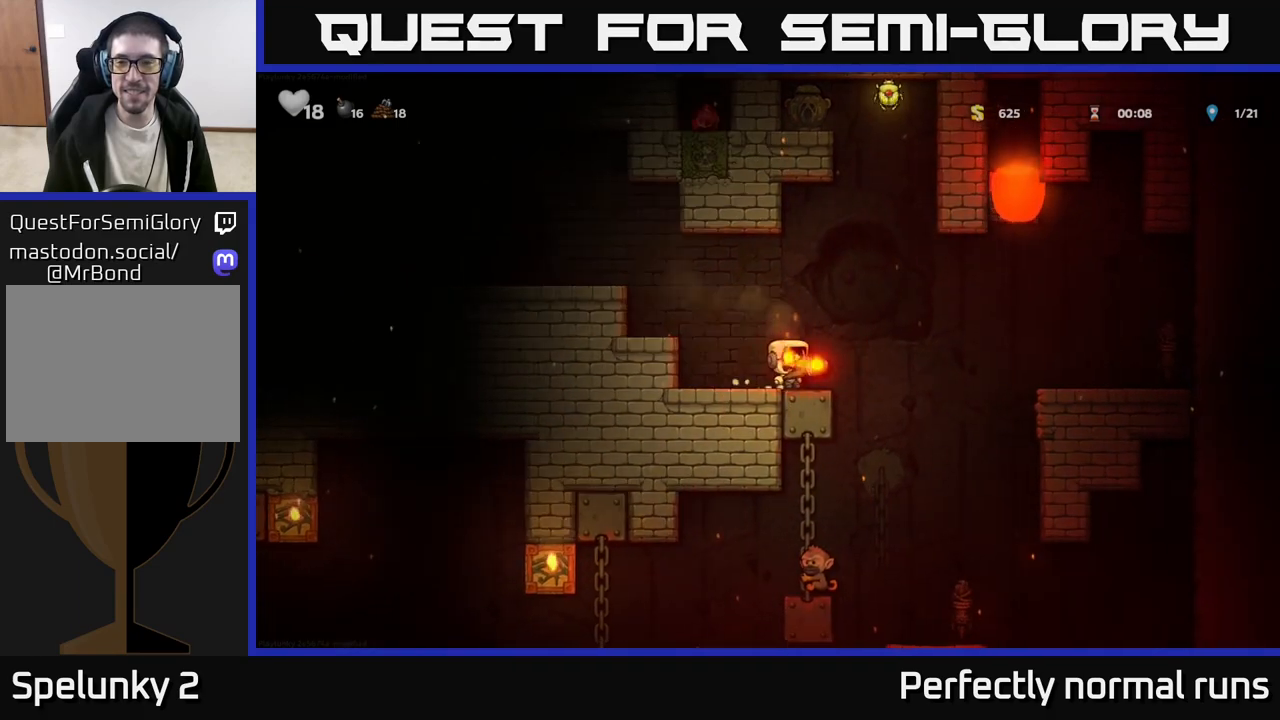
{"buttons": [], "left_stick": "right", "right_stick": "center", "events": [[33, "A", "down"], [350, "A", "up"]]}
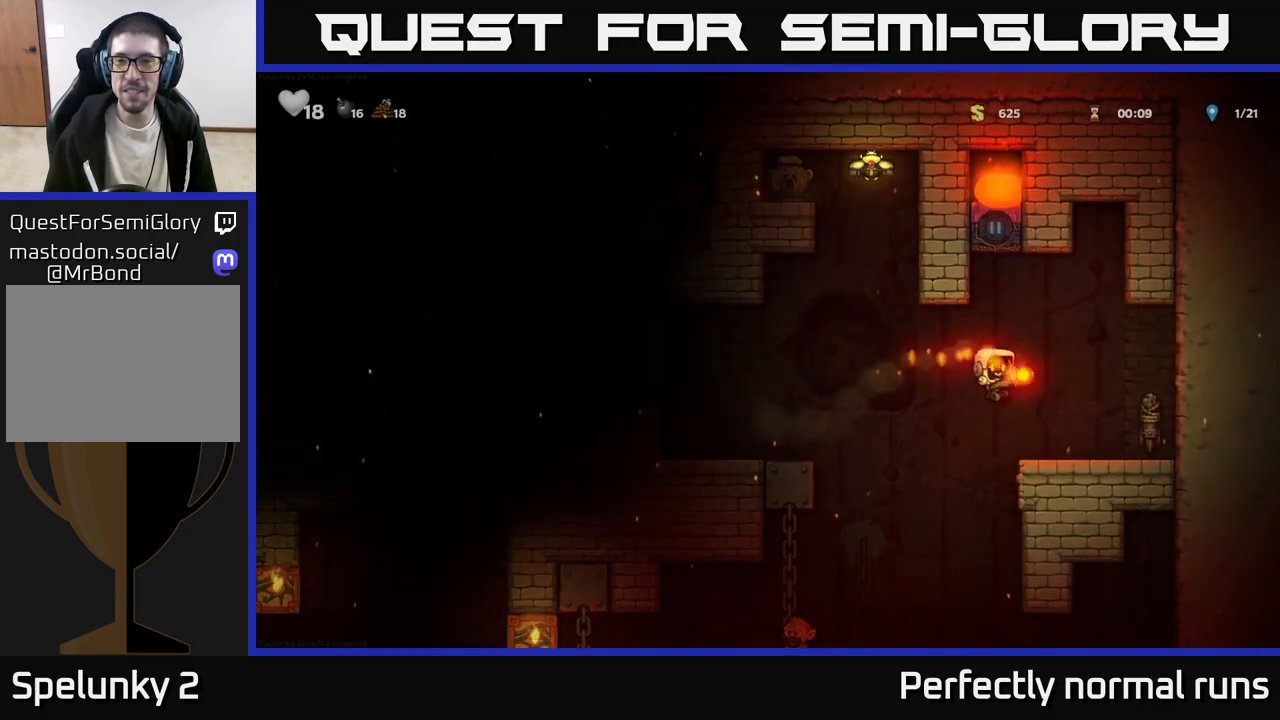
{"buttons": [], "left_stick": "left", "right_stick": "center", "events": [[117, "left_stick", "center"], [317, "left_stick", "left"]]}
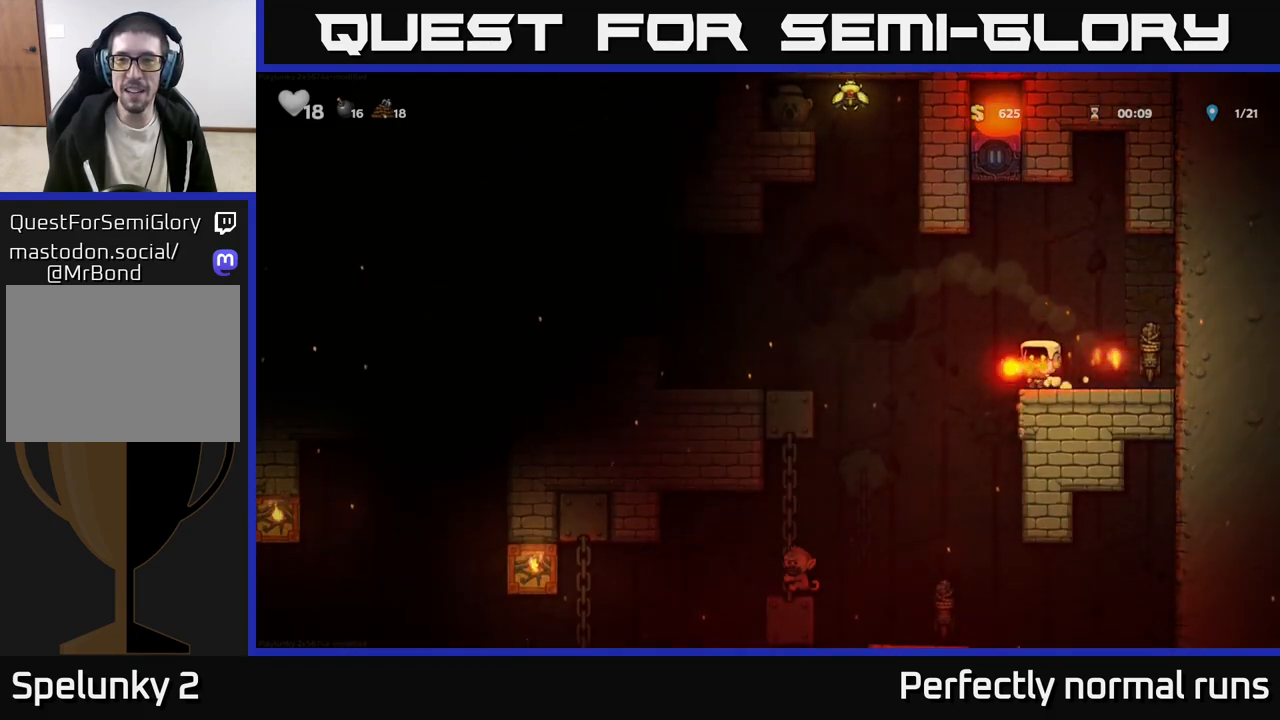
{"buttons": [], "left_stick": "left", "right_stick": "center", "events": [[50, "A", "down"], [283, "A", "up"]]}
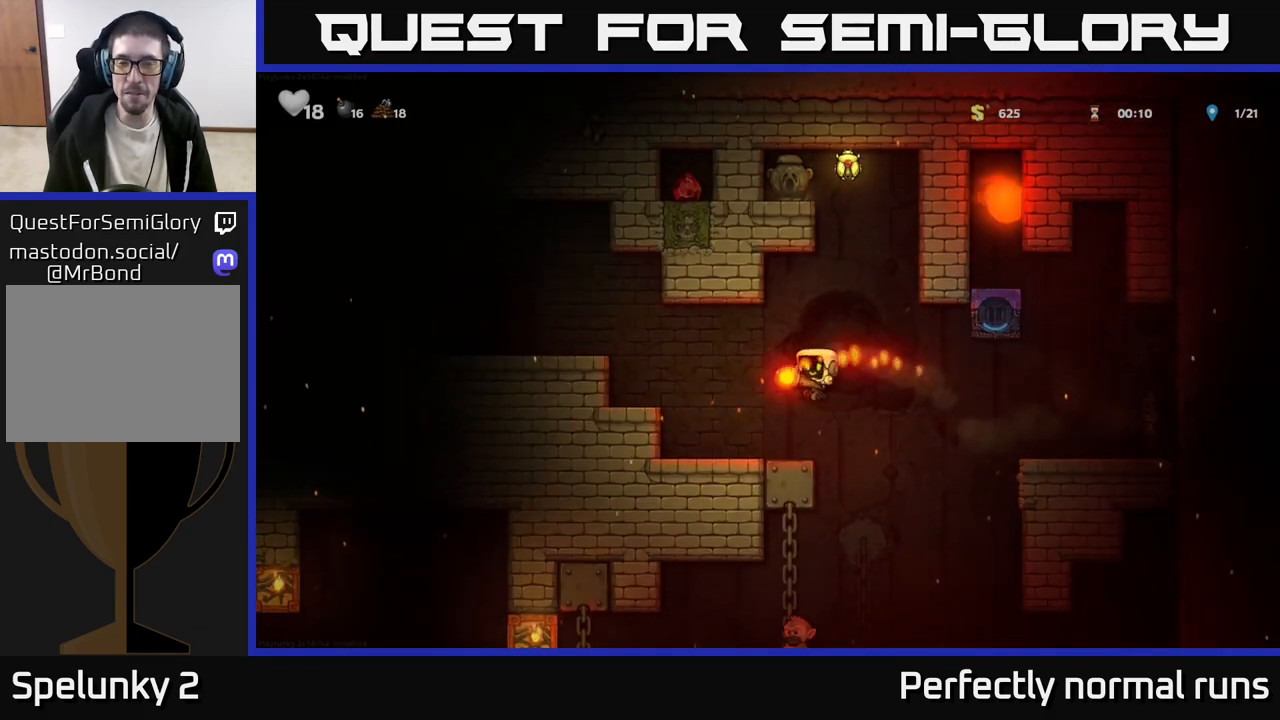
{"buttons": [], "left_stick": "center", "right_stick": "center", "events": [[117, "left_stick", "center"], [183, "left_stick", "right"], [300, "left_stick", "center"]]}
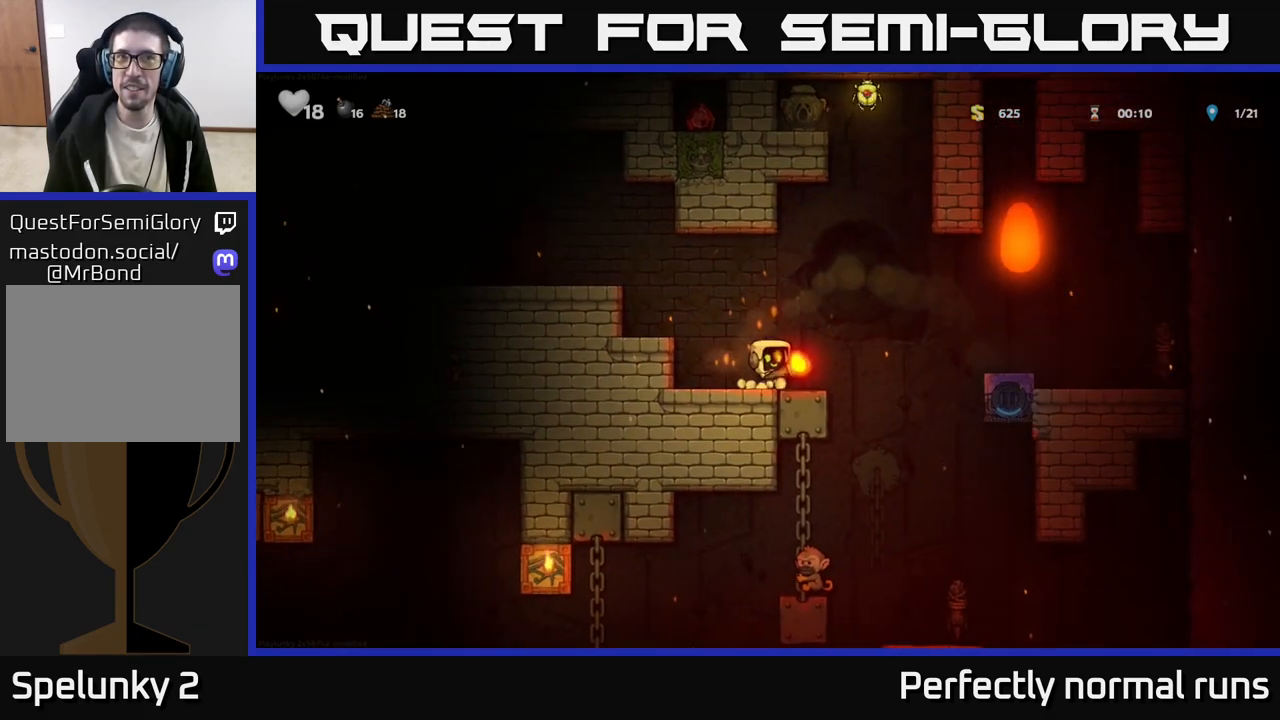
{"buttons": [], "left_stick": "center", "right_stick": "center", "events": []}
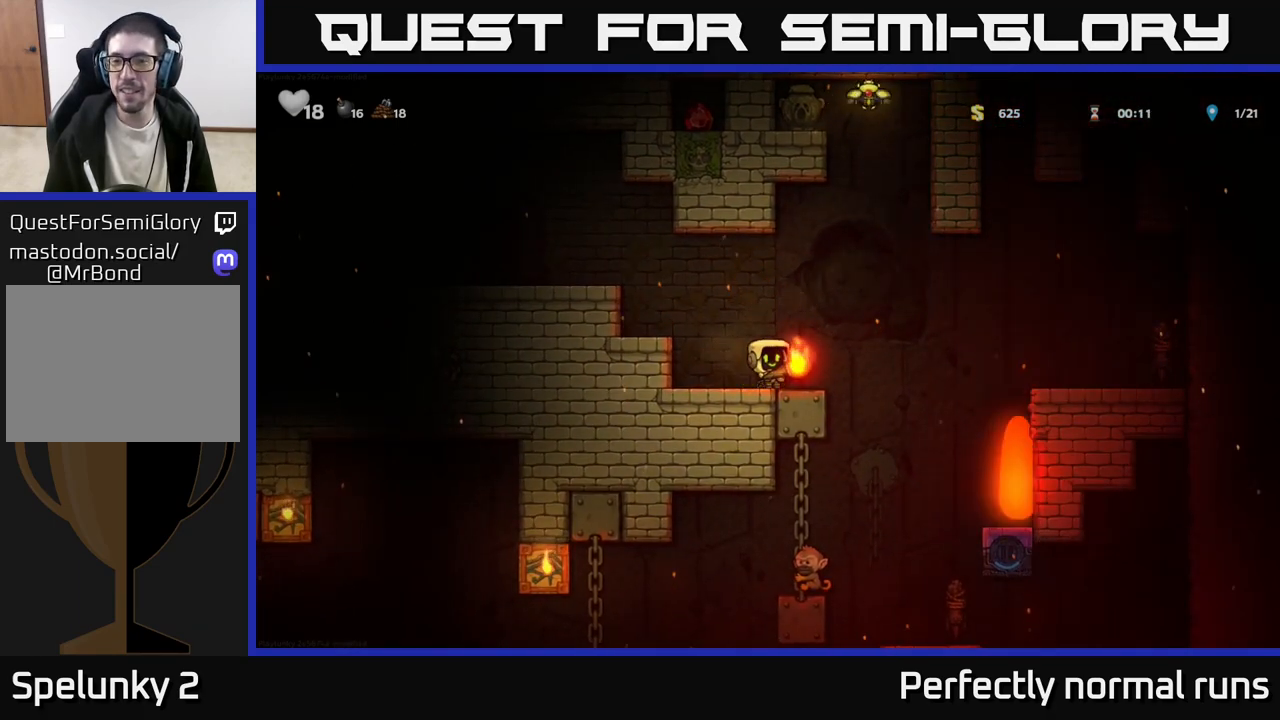
{"buttons": [], "left_stick": "center", "right_stick": "center", "events": []}
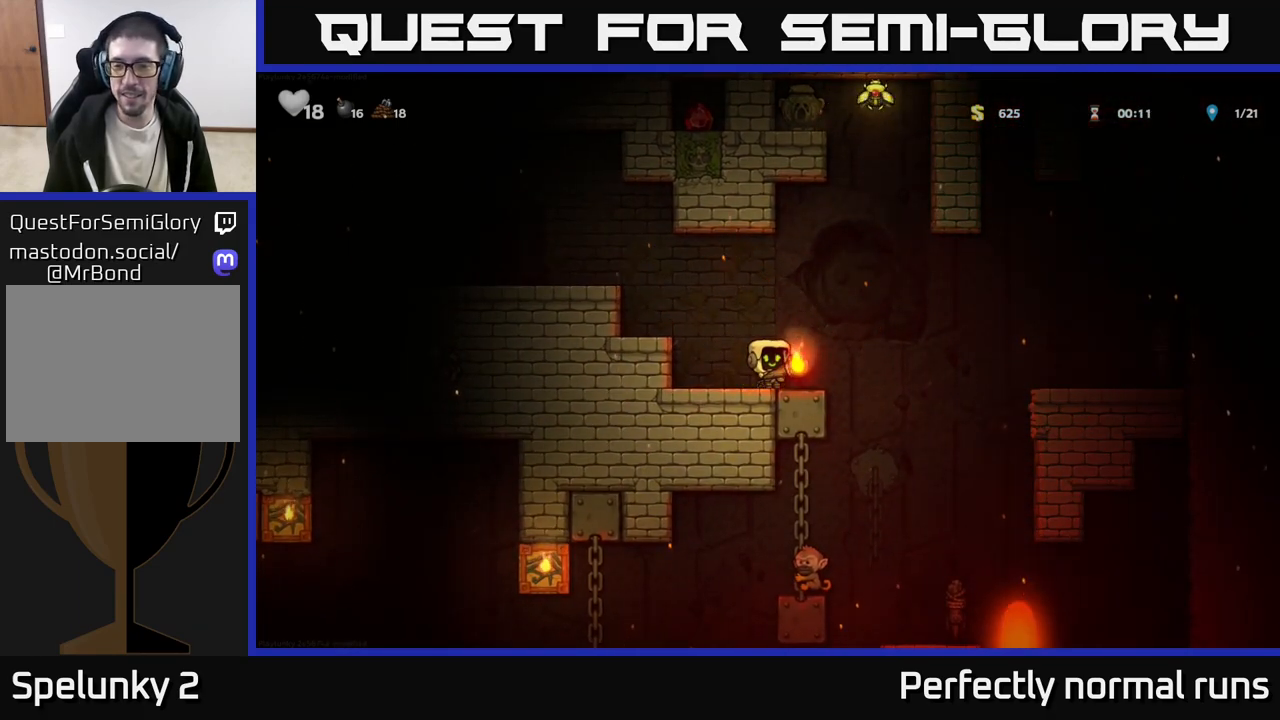
{"buttons": [], "left_stick": "left", "right_stick": "center", "events": [[117, "left_stick", "right"], [367, "left_stick", "center"], [467, "left_stick", "left"]]}
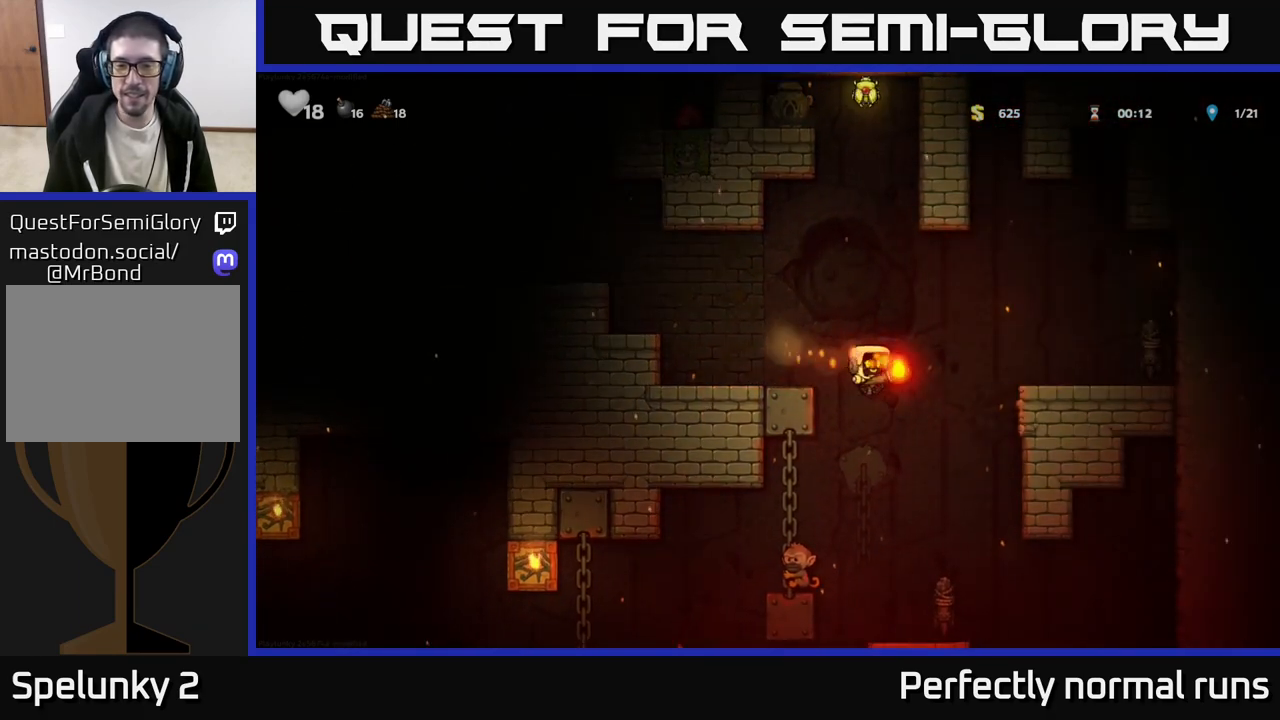
{"buttons": [], "left_stick": "center", "right_stick": "center", "events": [[233, "left_stick", "center"]]}
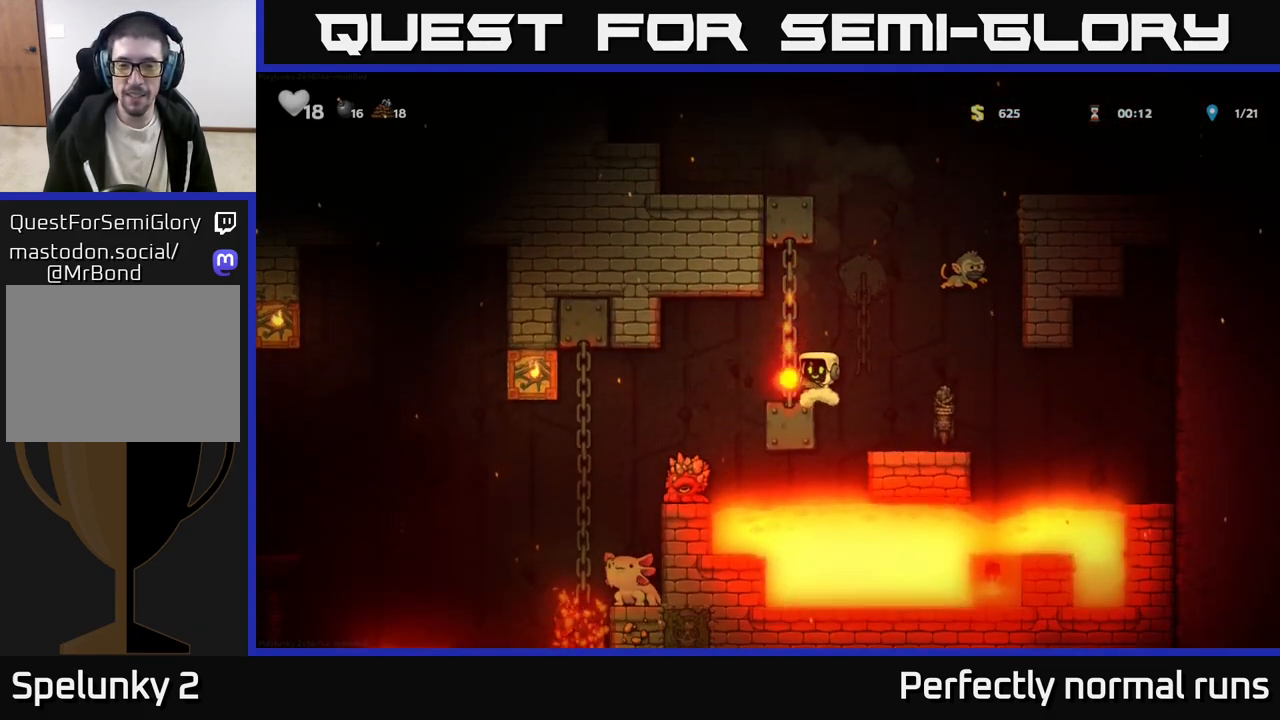
{"buttons": [], "left_stick": "up", "right_stick": "center", "events": [[233, "left_stick", "left"], [333, "left_stick", "up"]]}
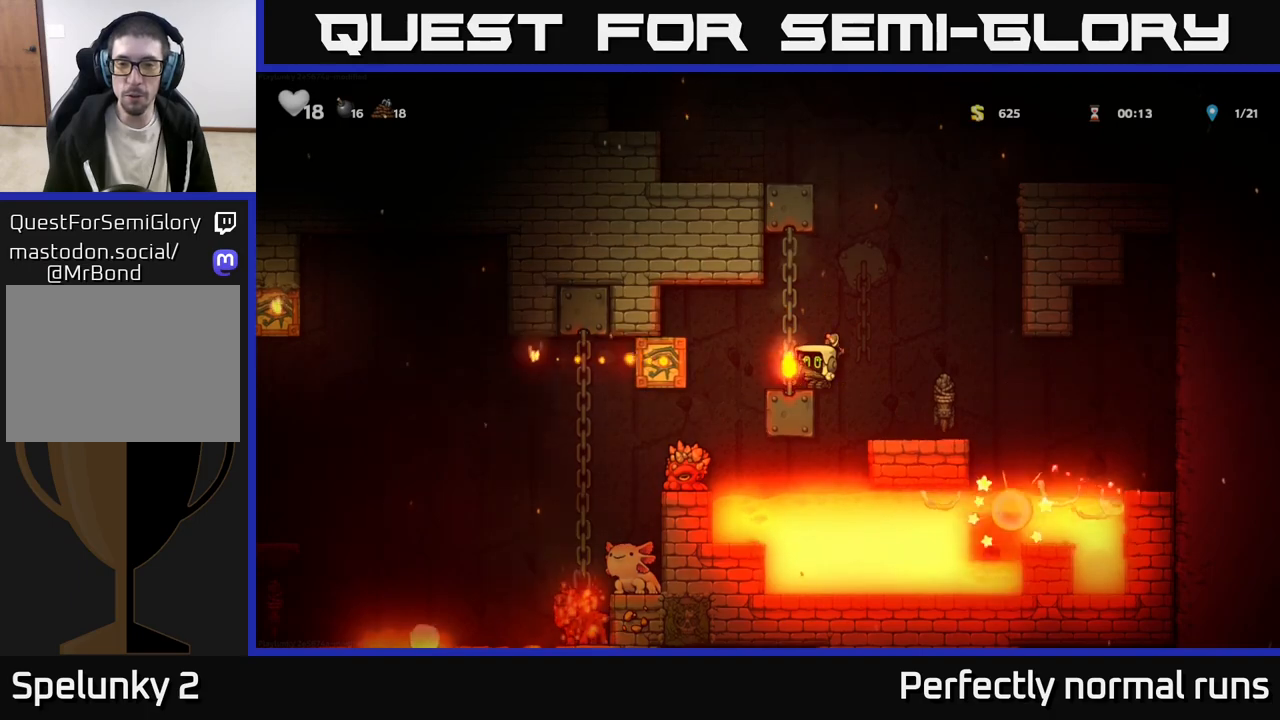
{"buttons": ["A"], "left_stick": "up-left", "right_stick": "center", "events": [[33, "left_stick", "center"], [217, "left_stick", "up"], [233, "A", "down"], [333, "left_stick", "up-left"], [433, "A", "up"], [500, "A", "down"]]}
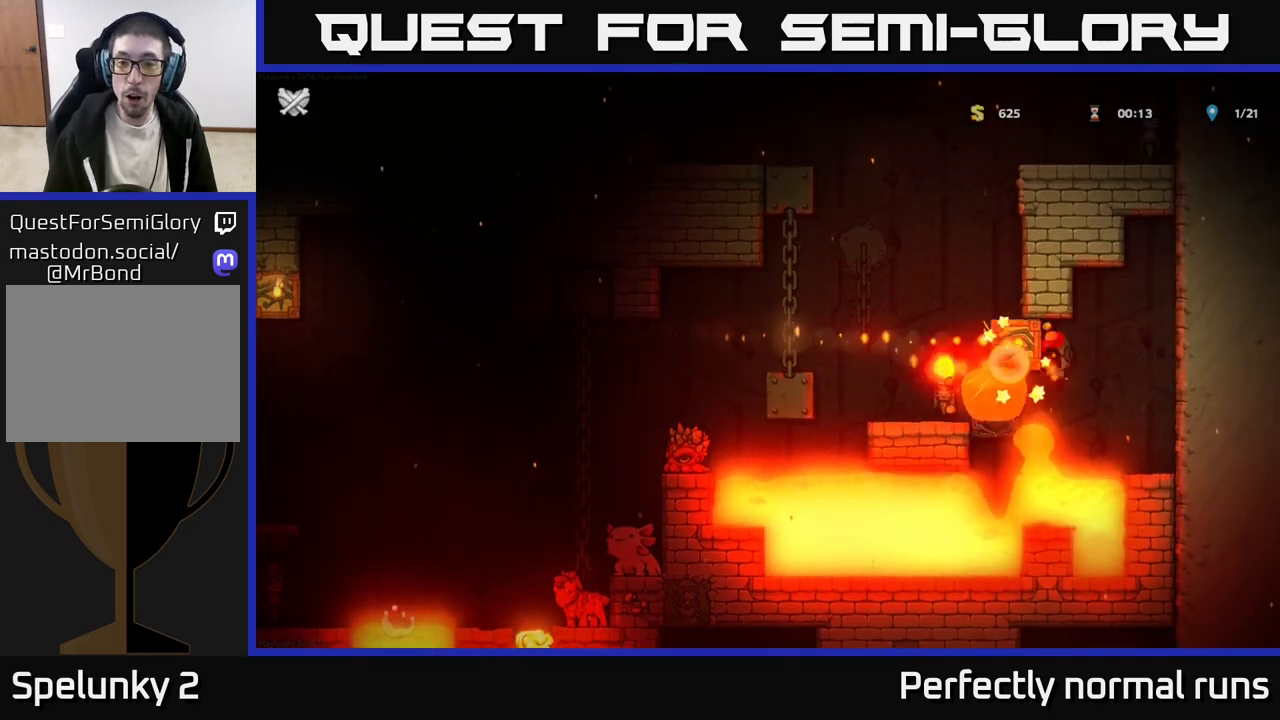
{"buttons": [], "left_stick": "center", "right_stick": "center", "events": [[150, "A", "up"], [450, "left_stick", "center"]]}